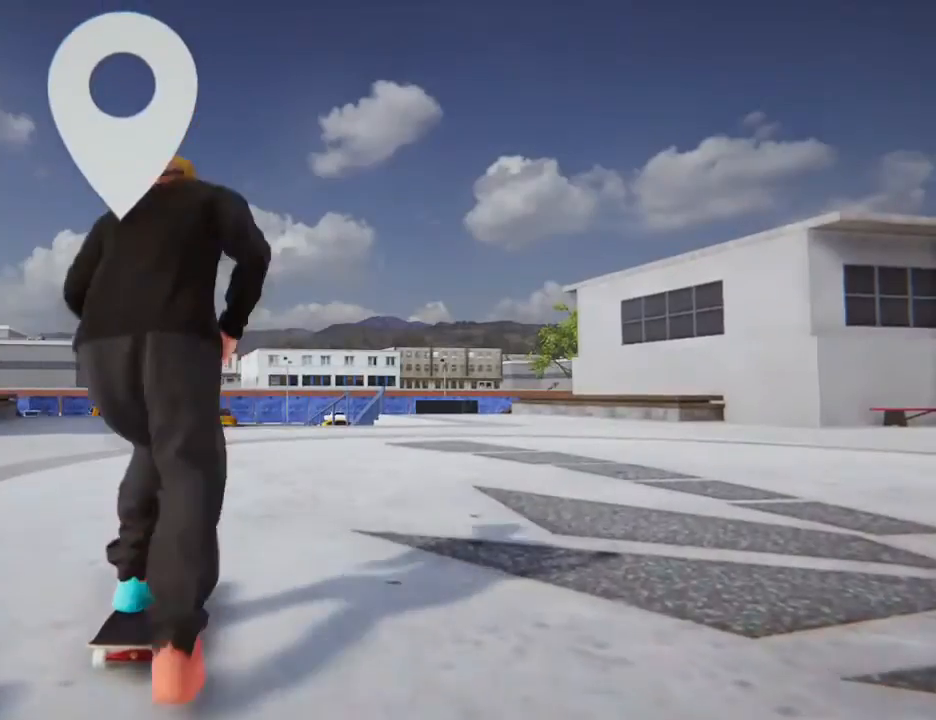
Gameplay with a controller (PlayStation layout); each line is a JSON object with the inputs held at the frame after it. "events" lists button and stick changes between this image and that frame as [ms after this image, input, new state], when the widget could be followed in between. Not read: L3 R3.
{"buttons": ["CROSS"], "left_stick": "center", "right_stick": "center", "events": [[33, "left_stick", "right"], [166, "left_stick", "center"]]}
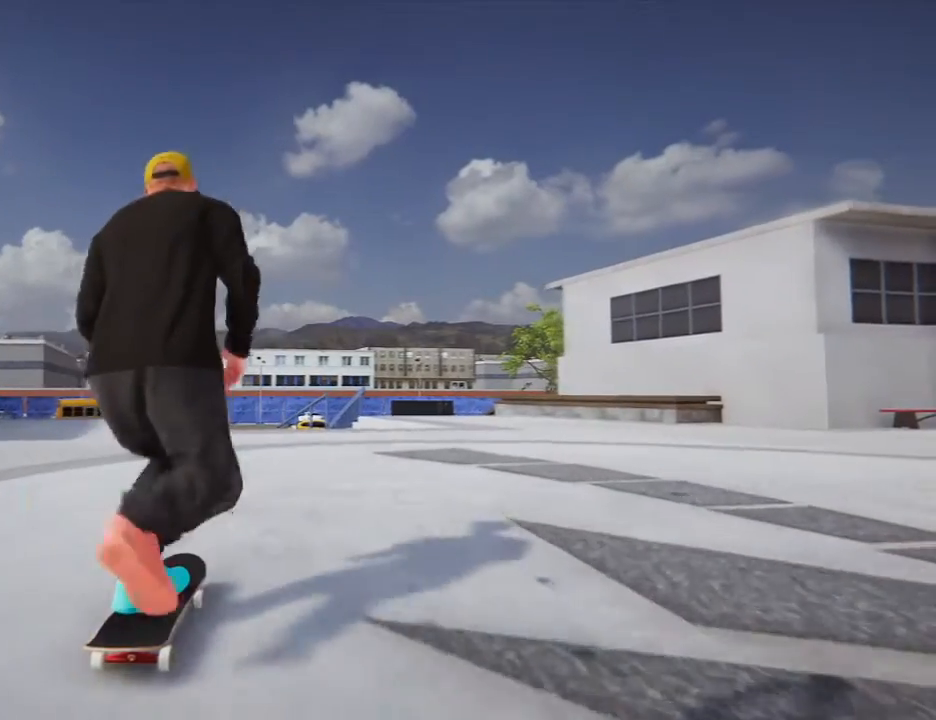
{"buttons": ["CROSS"], "left_stick": "center", "right_stick": "center", "events": []}
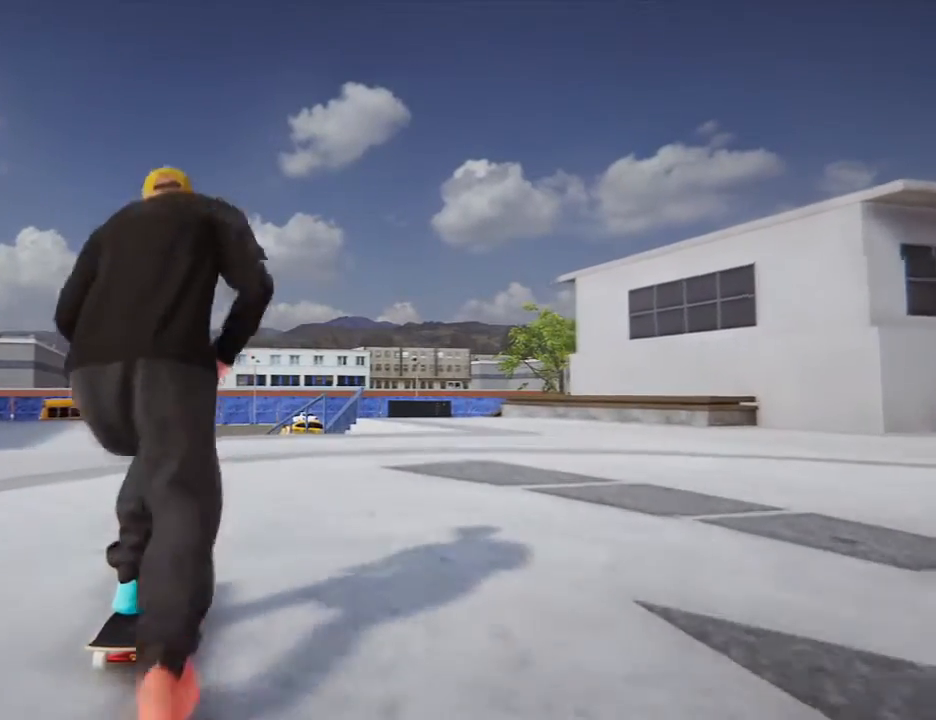
{"buttons": [], "left_stick": "center", "right_stick": "center", "events": [[200, "CROSS", "up"]]}
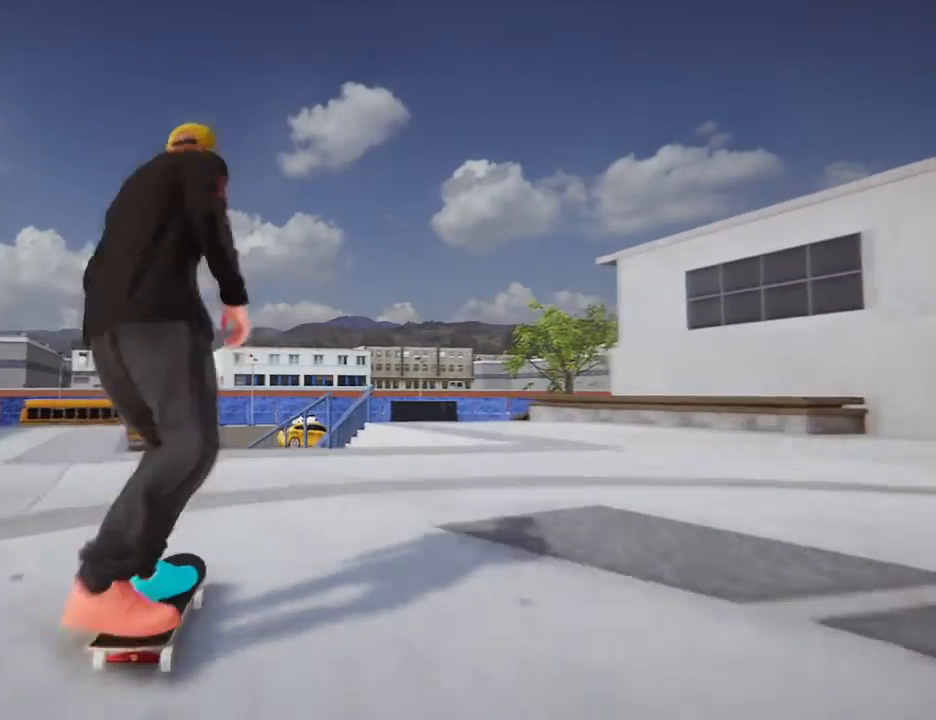
{"buttons": [], "left_stick": "down", "right_stick": "down", "events": [[401, "left_stick", "down"], [434, "right_stick", "down"]]}